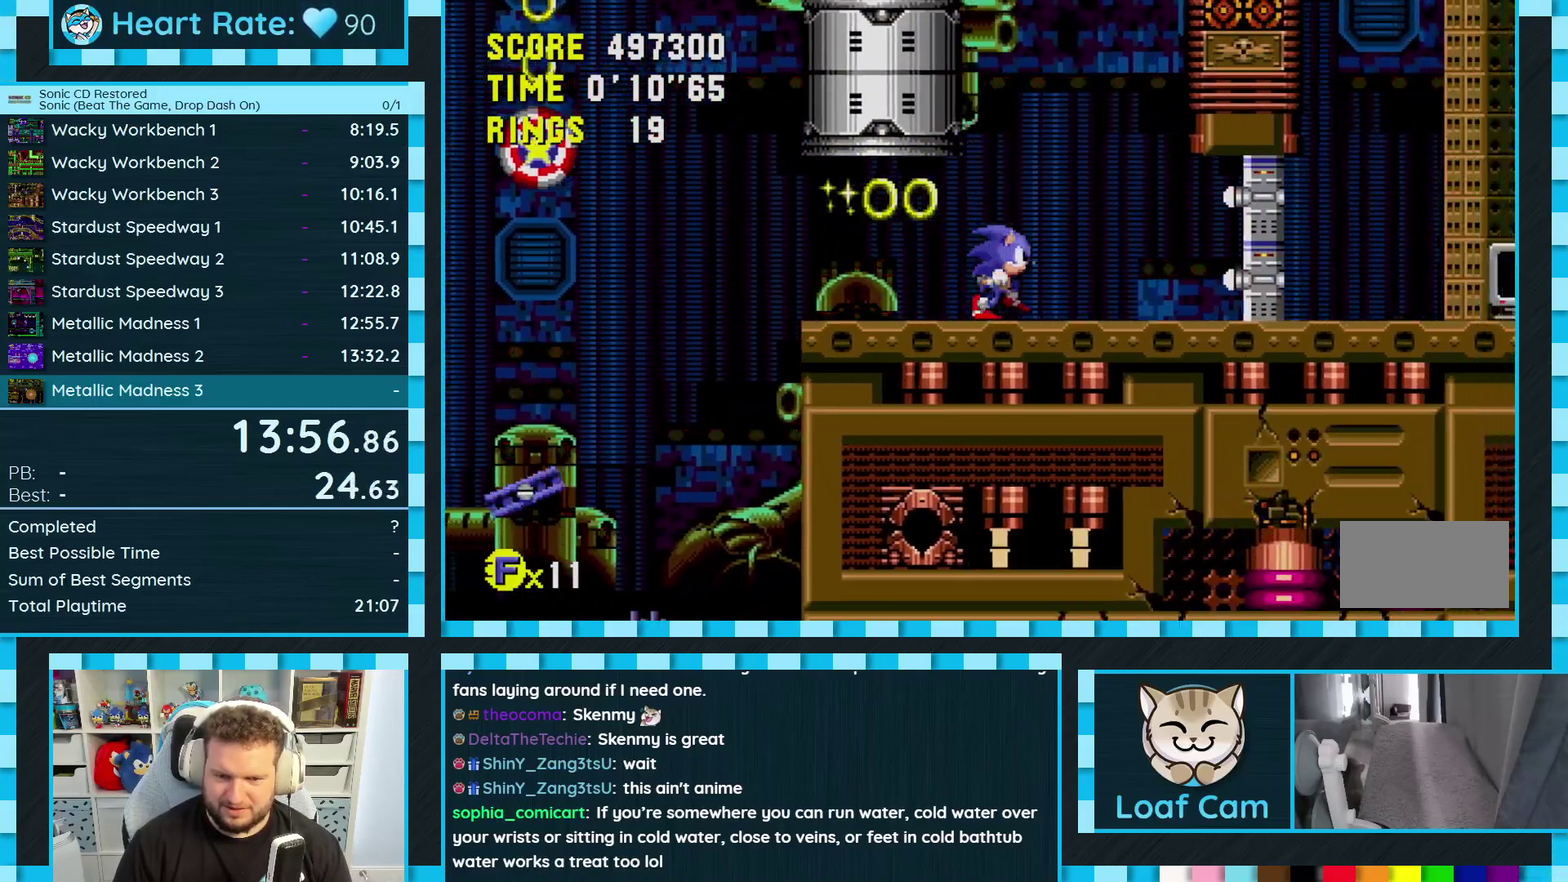
Gameplay with a controller (Xbox layout); each line is a JSON object with the inputs held at the frame after it. "events" lists button and stick changes between this image and that frame as [ms after this image, input, new state], when the widget could be followed in between. Not read: HOME L2 L3 MODE R2 R3 SELECT START.
{"buttons": ["DPAD_RIGHT"]}
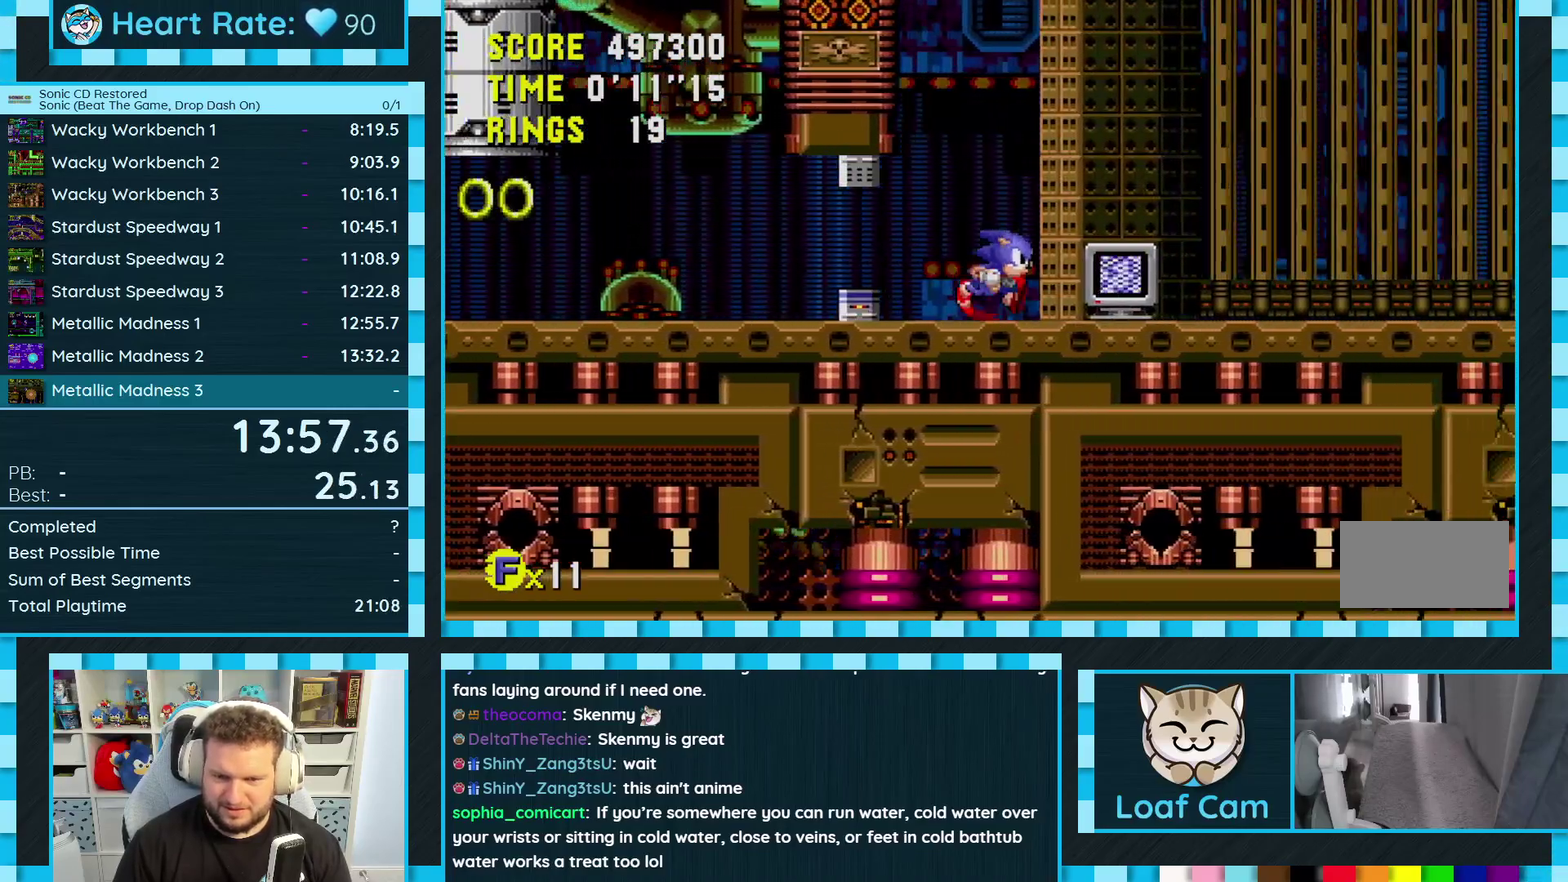
{"buttons": ["DPAD_RIGHT"], "events": [[100, "DPAD_RIGHT", "up"], [167, "DPAD_RIGHT", "down"], [183, "A", "down"], [217, "A", "up"], [317, "DPAD_RIGHT", "up"], [417, "DPAD_RIGHT", "down"]]}
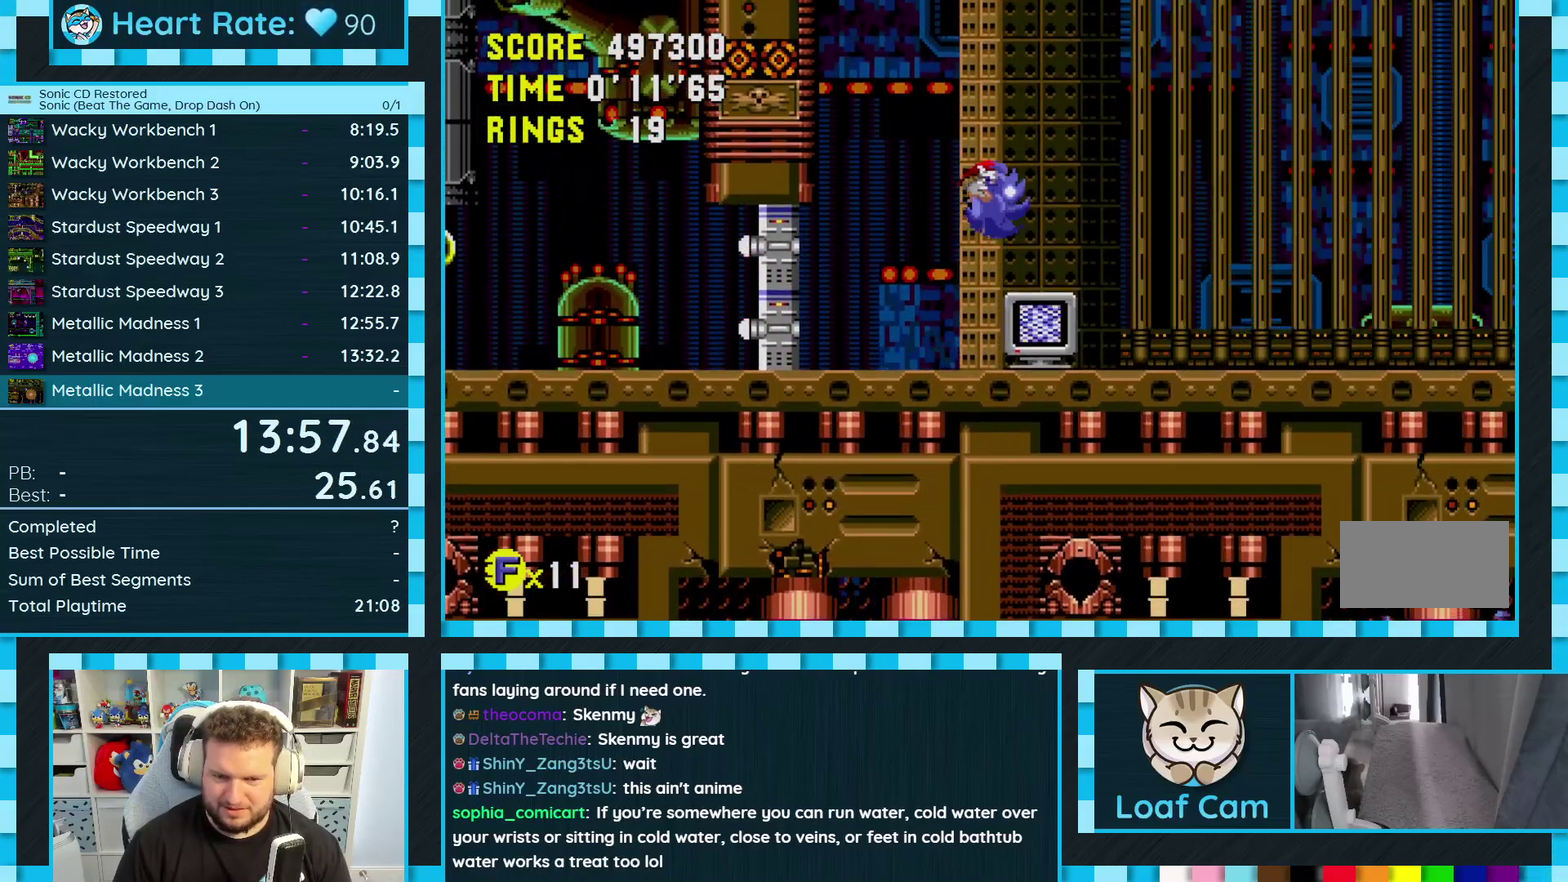
{"buttons": ["DPAD_RIGHT"]}
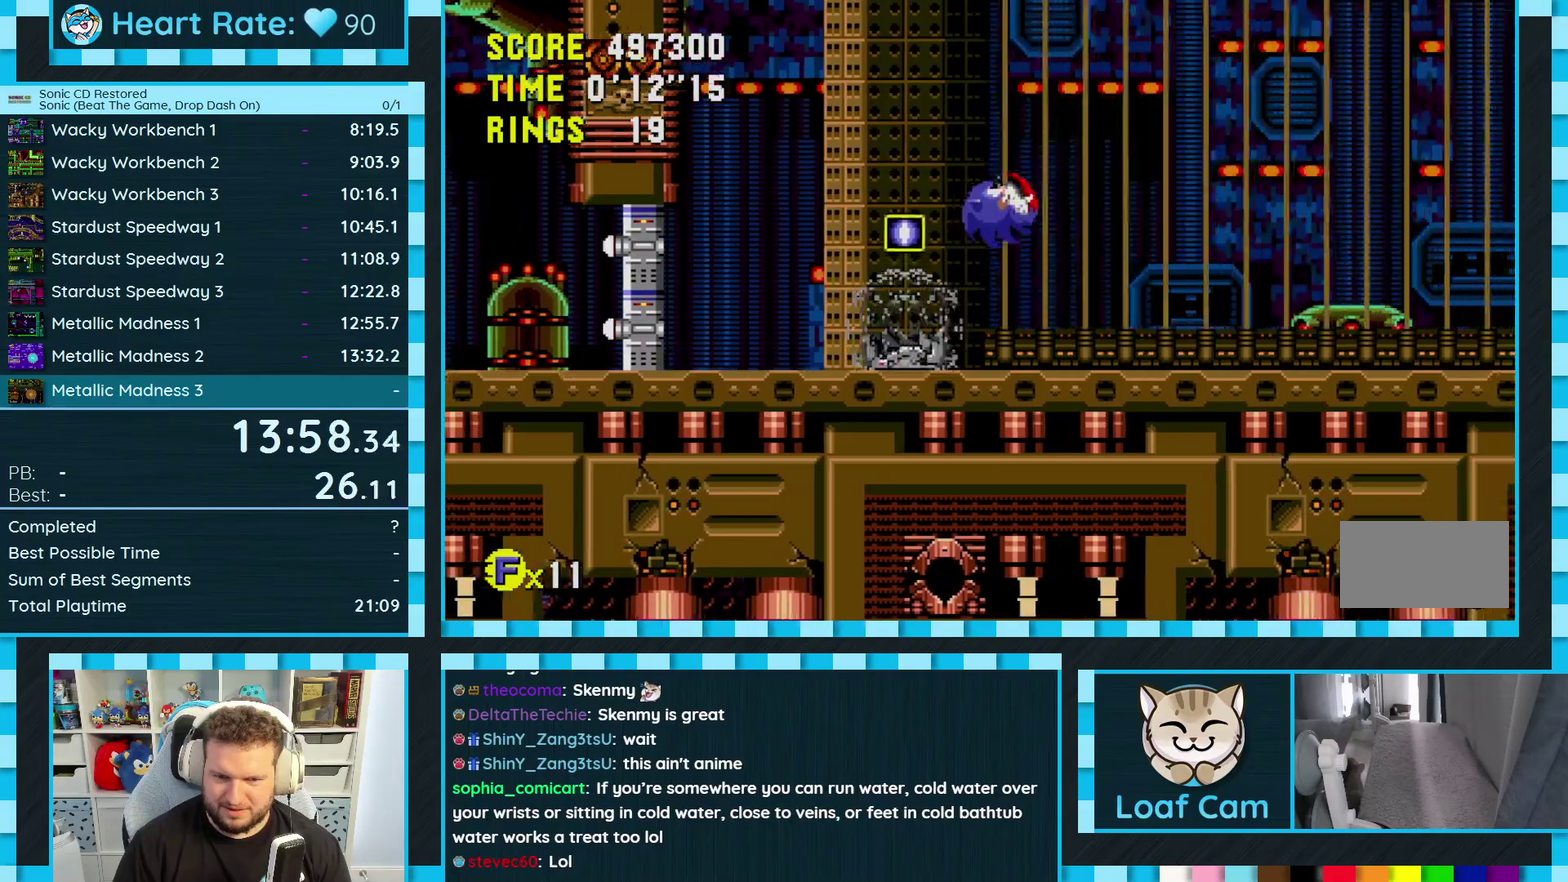
{"buttons": ["DPAD_RIGHT"]}
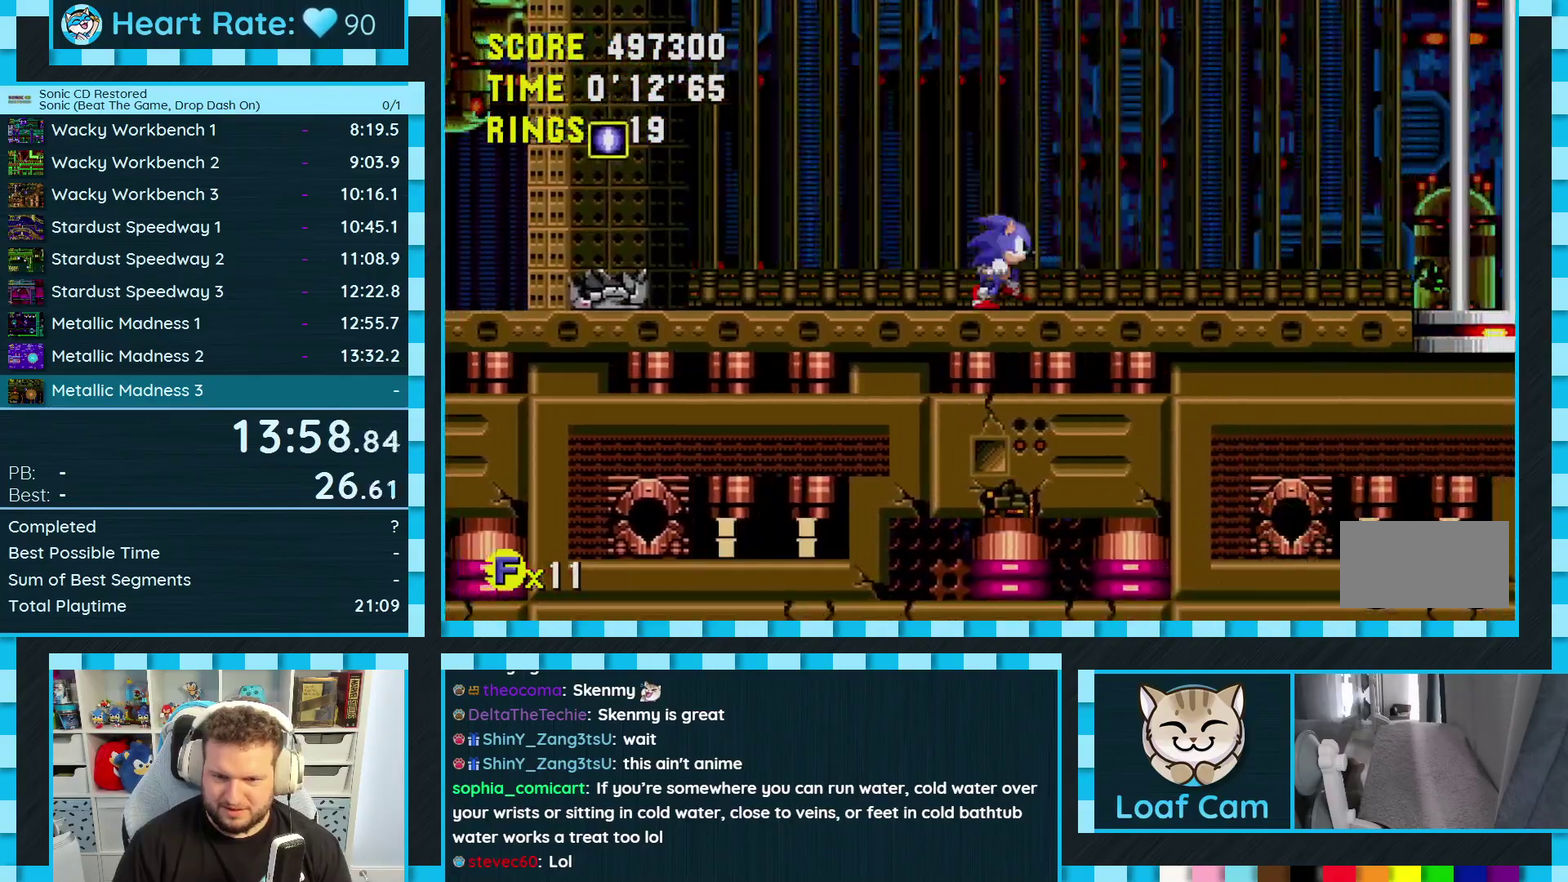
{"buttons": ["A", "DPAD_RIGHT"], "events": [[50, "A", "down"]]}
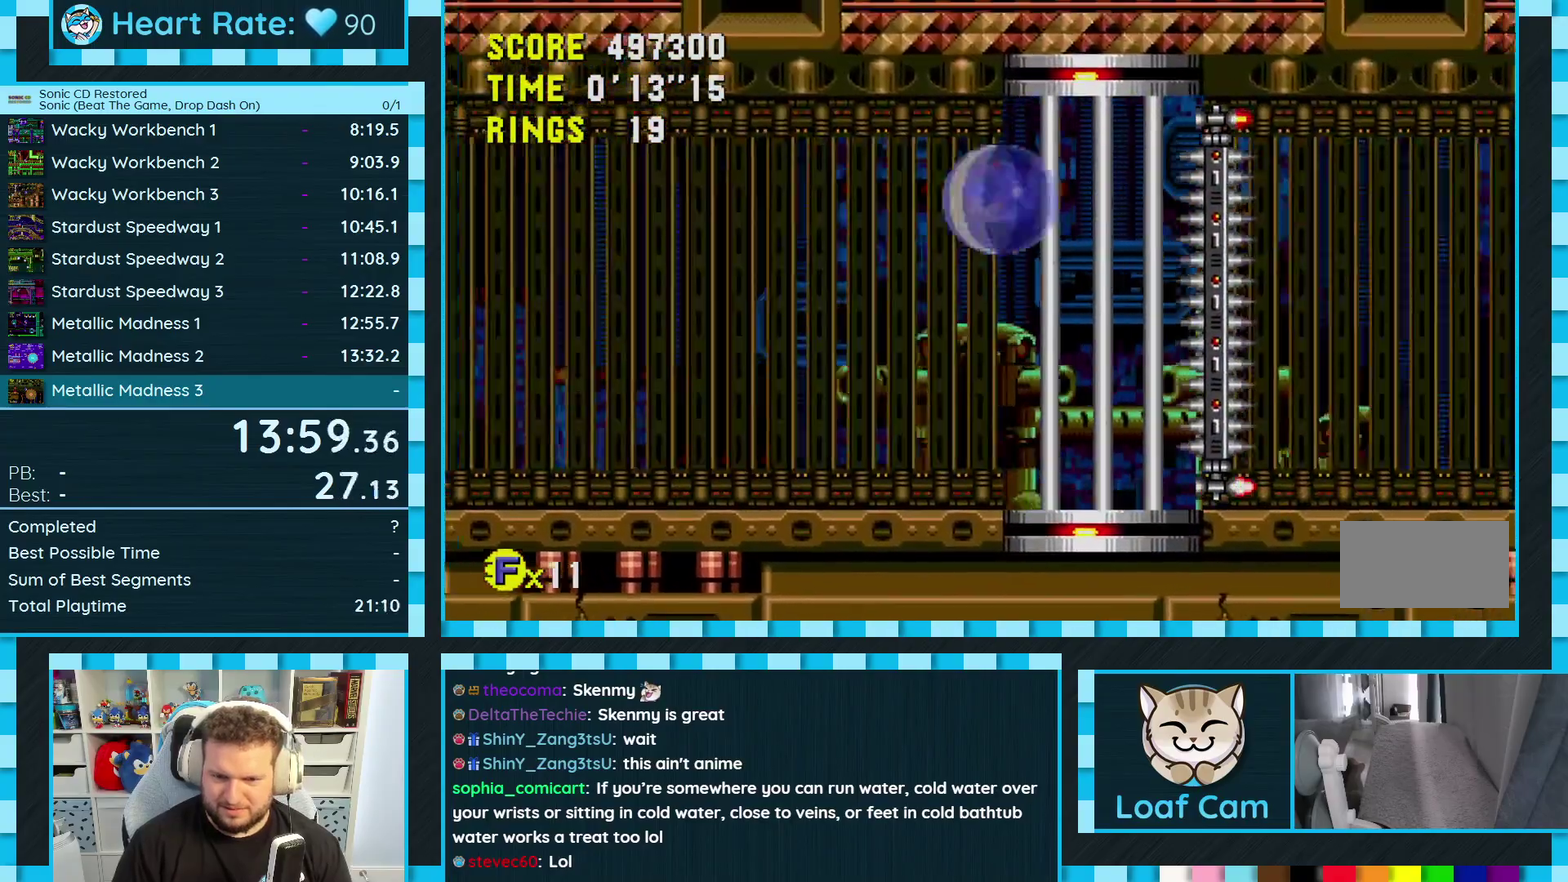
{"buttons": [], "events": [[250, "A", "up"], [267, "DPAD_RIGHT", "up"]]}
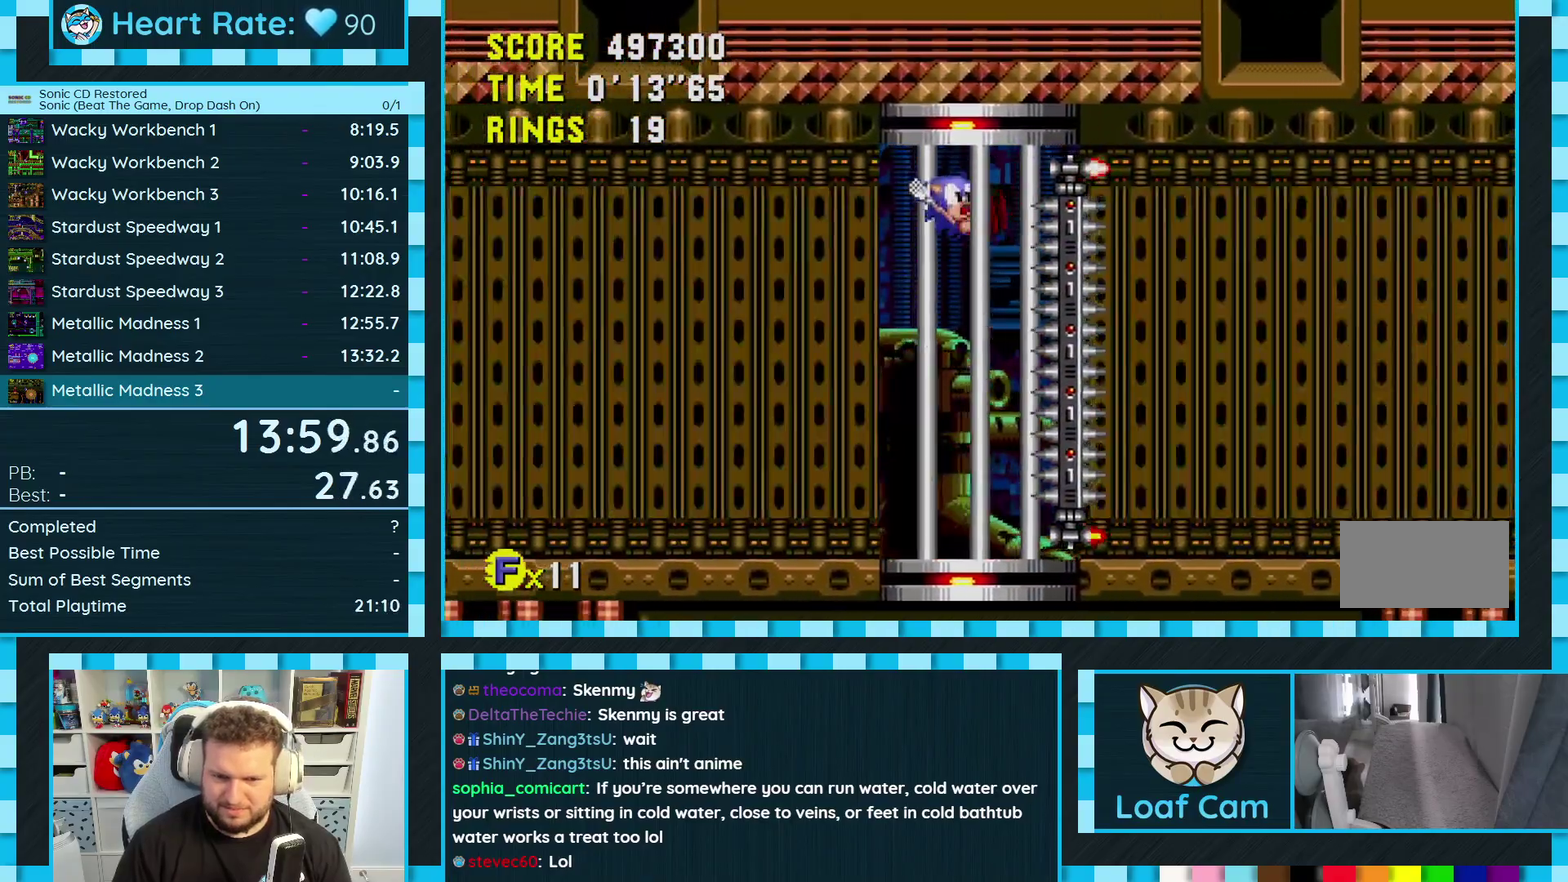
{"buttons": ["DPAD_DOWN"], "events": [[483, "DPAD_DOWN", "down"]]}
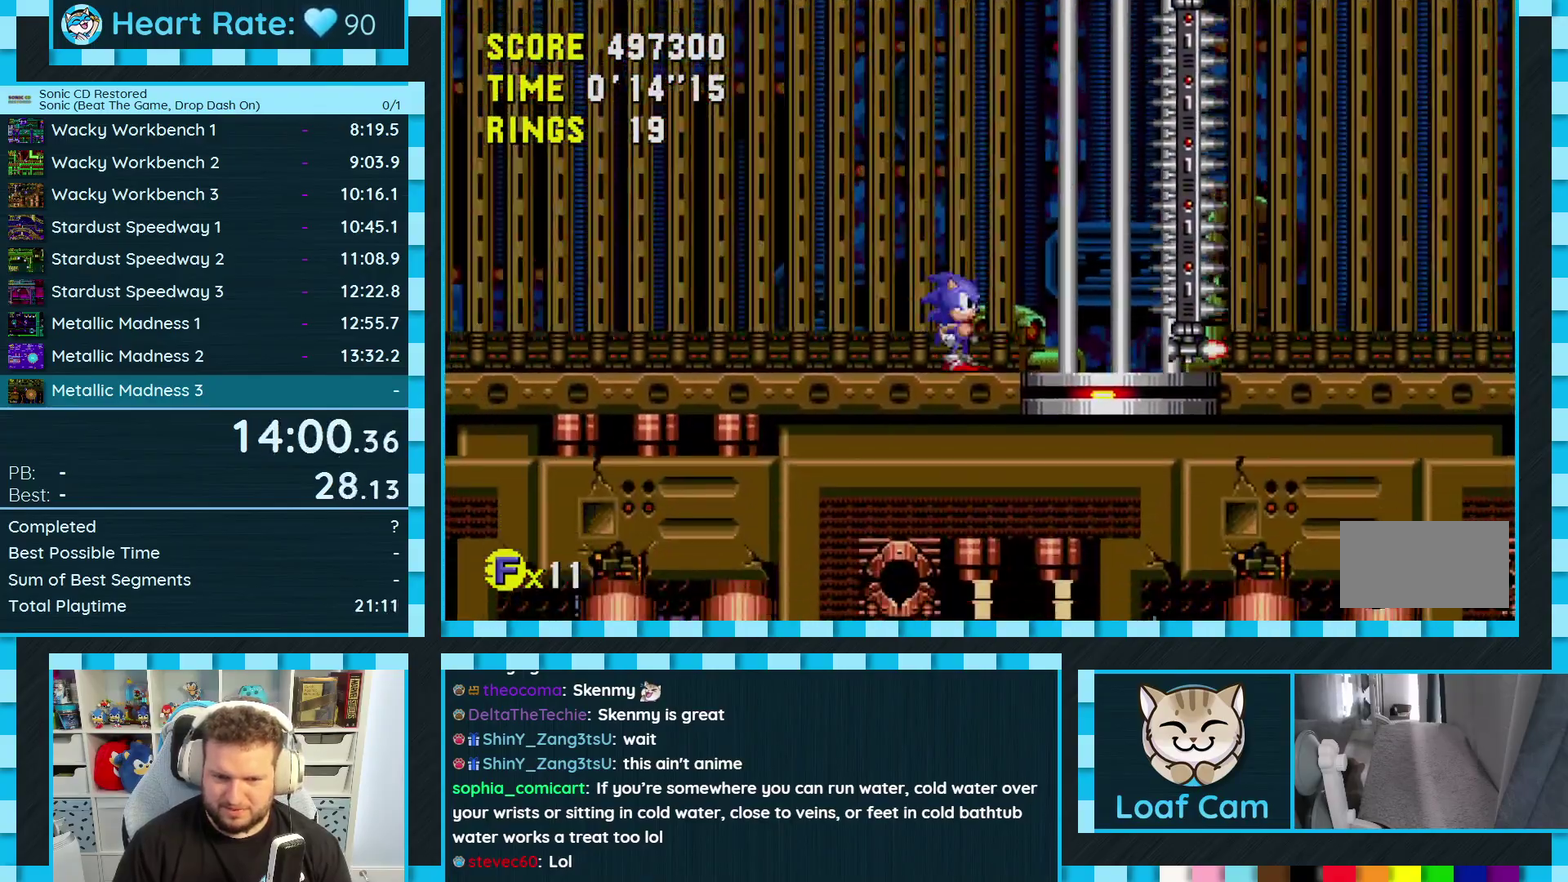
{"buttons": ["DPAD_RIGHT"], "events": [[100, "A", "down"], [483, "DPAD_RIGHT", "down"], [500, "A", "up"], [500, "DPAD_DOWN", "up"]]}
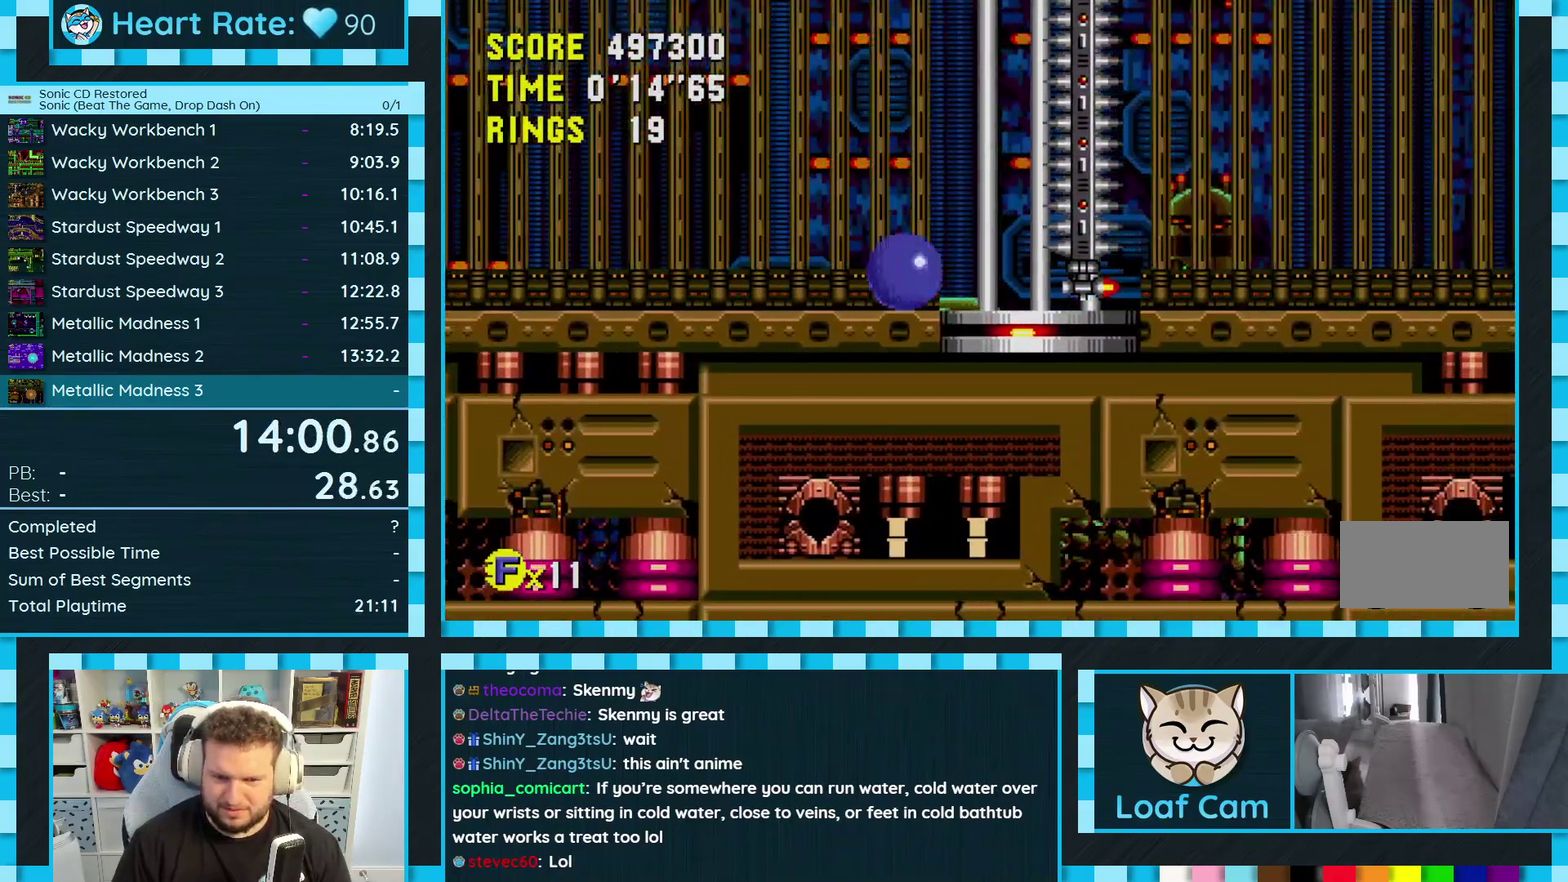
{"buttons": ["A", "DPAD_RIGHT"], "events": [[17, "DPAD_RIGHT", "up"], [33, "A", "down"], [67, "DPAD_RIGHT", "down"]]}
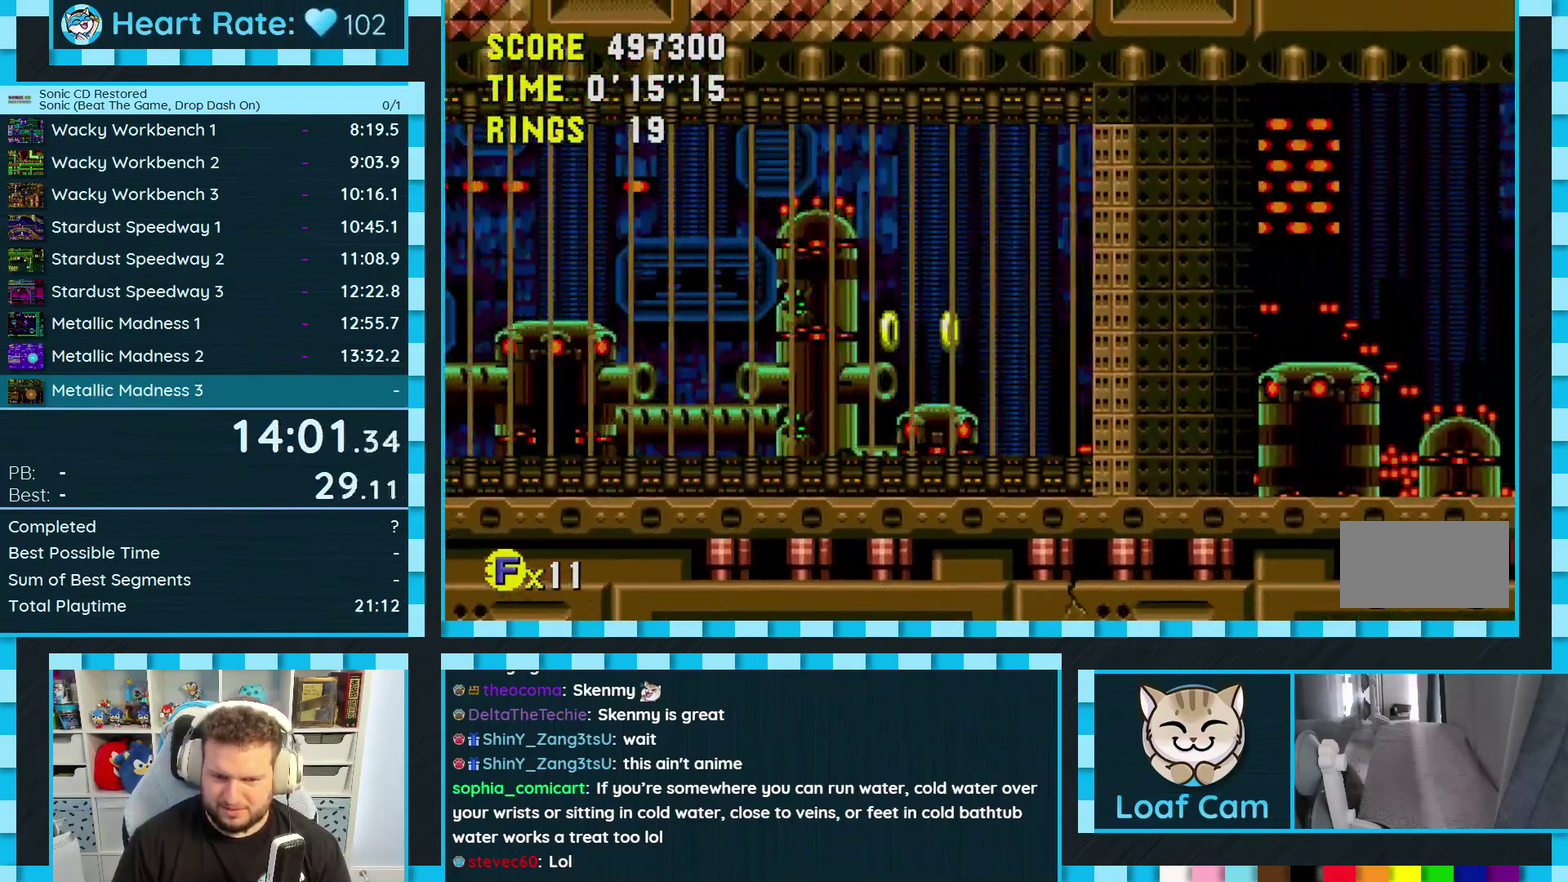
{"buttons": ["DPAD_RIGHT"], "events": [[117, "A", "up"]]}
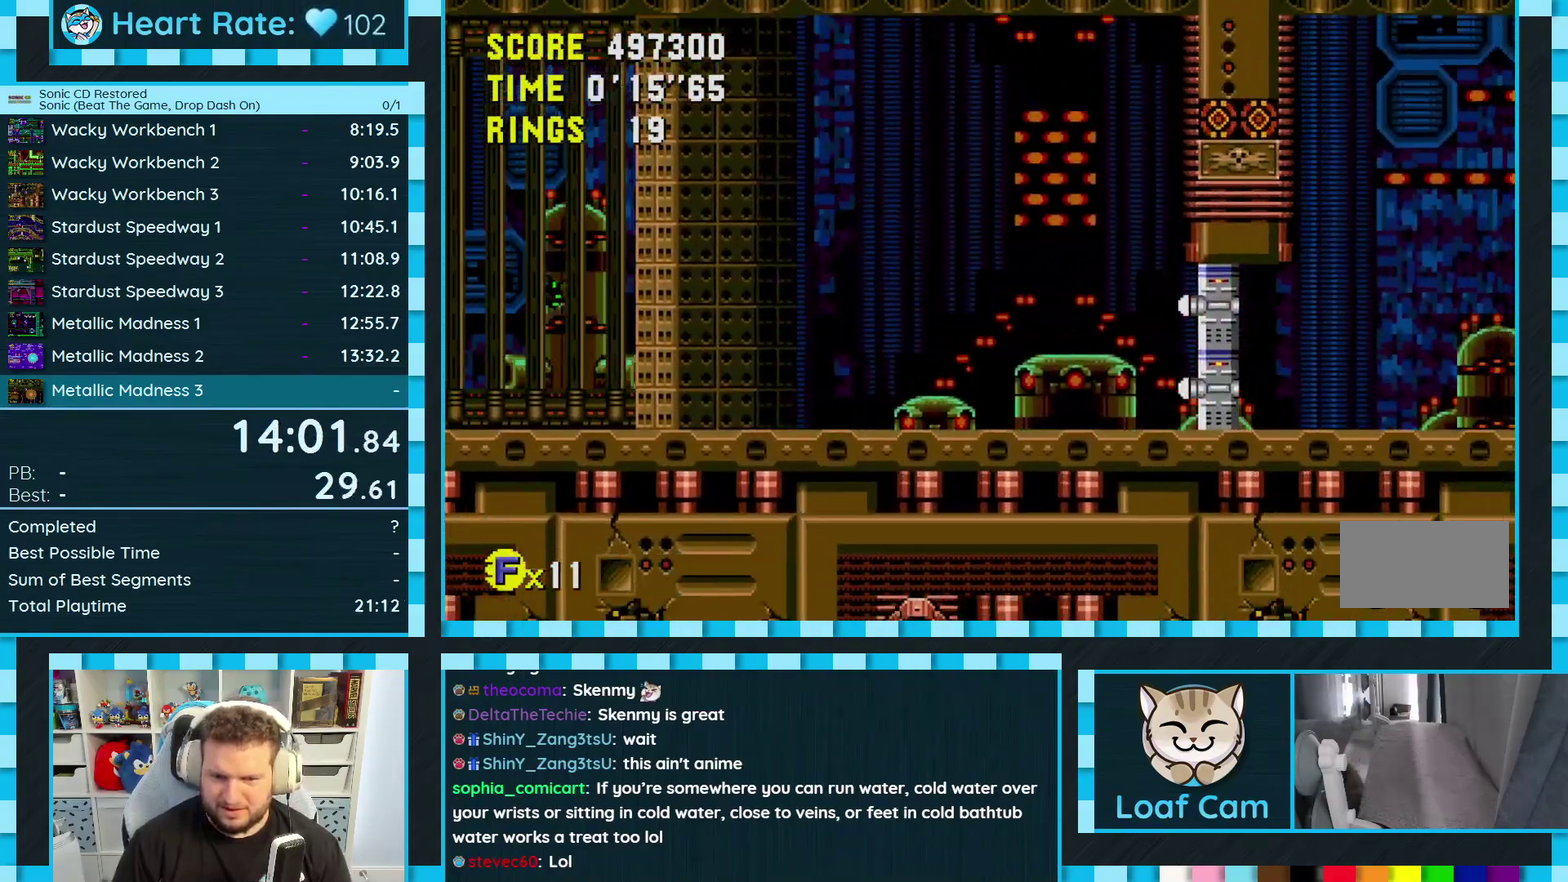
{"buttons": ["DPAD_RIGHT"]}
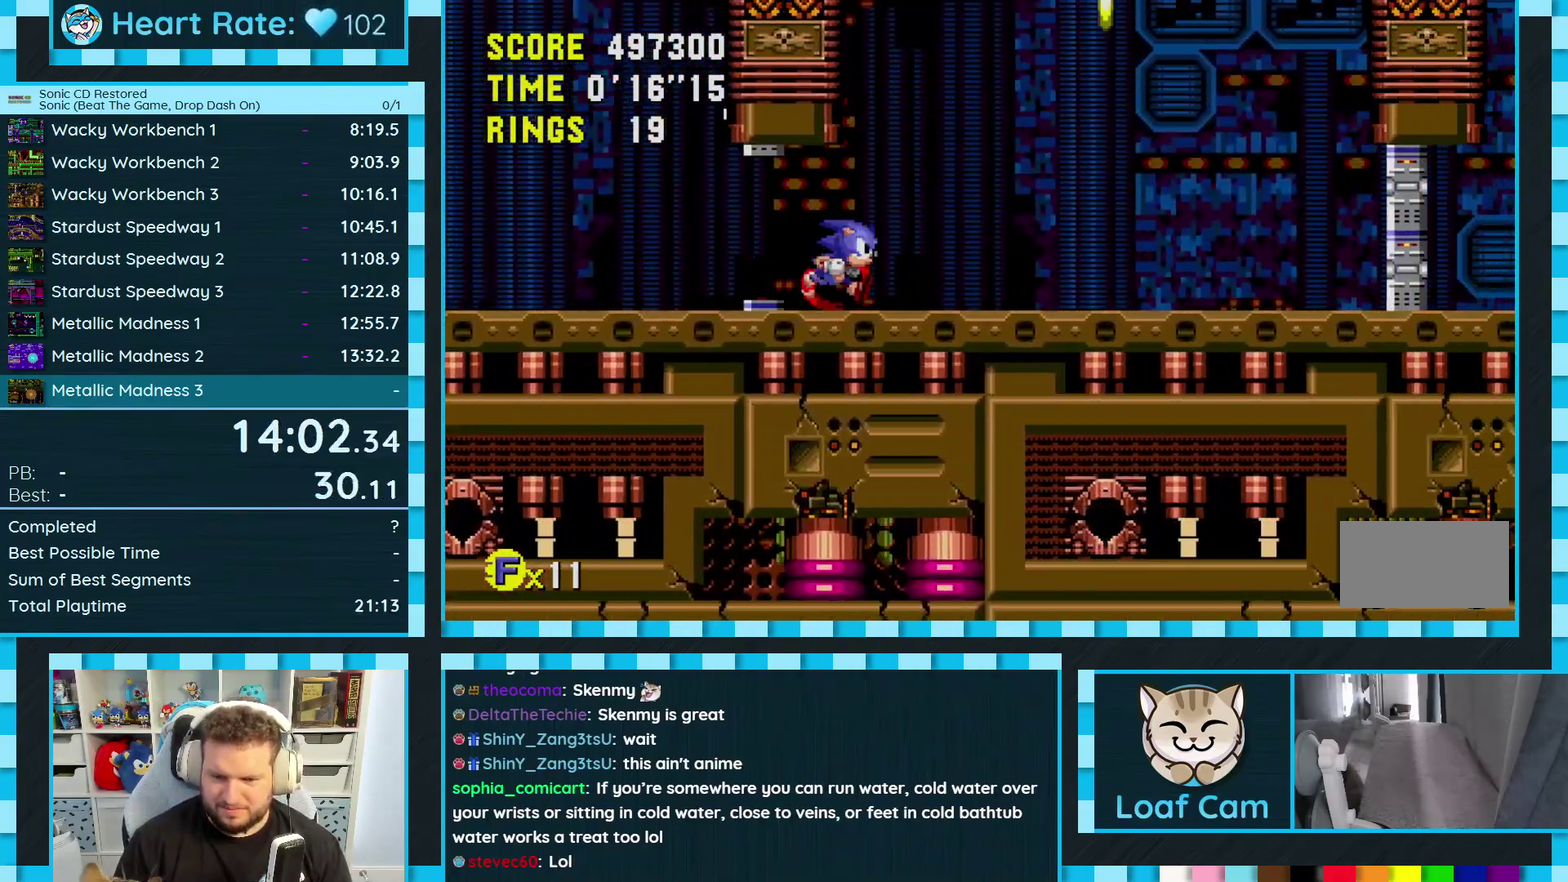
{"buttons": ["DPAD_RIGHT"]}
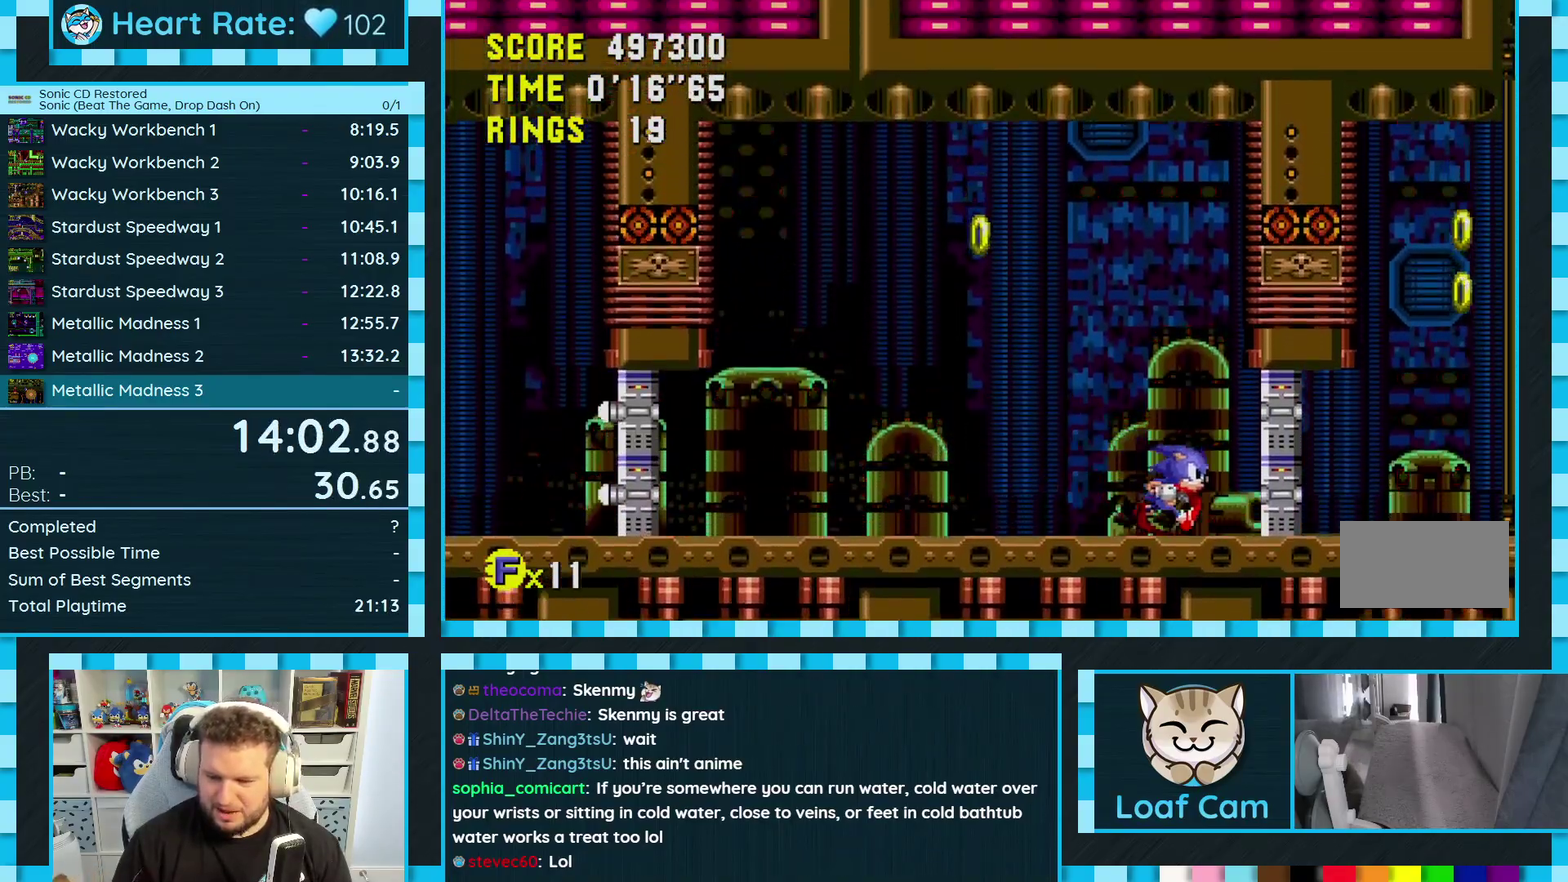
{"buttons": ["DPAD_LEFT"], "events": [[133, "DPAD_RIGHT", "up"], [217, "DPAD_LEFT", "down"], [383, "A", "down"], [467, "A", "up"]]}
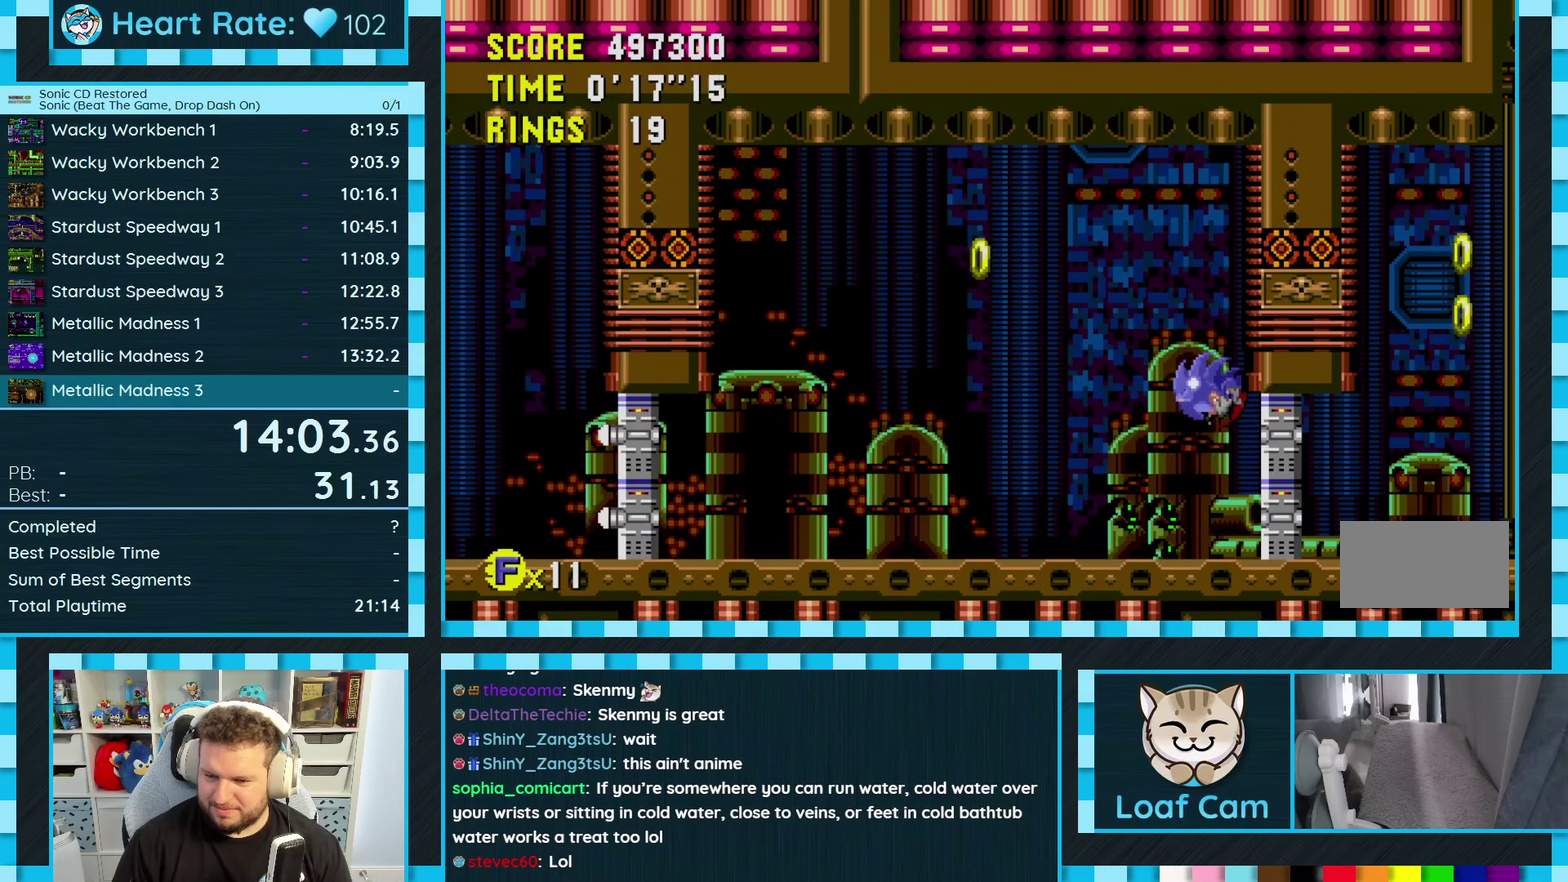
{"buttons": ["DPAD_LEFT"]}
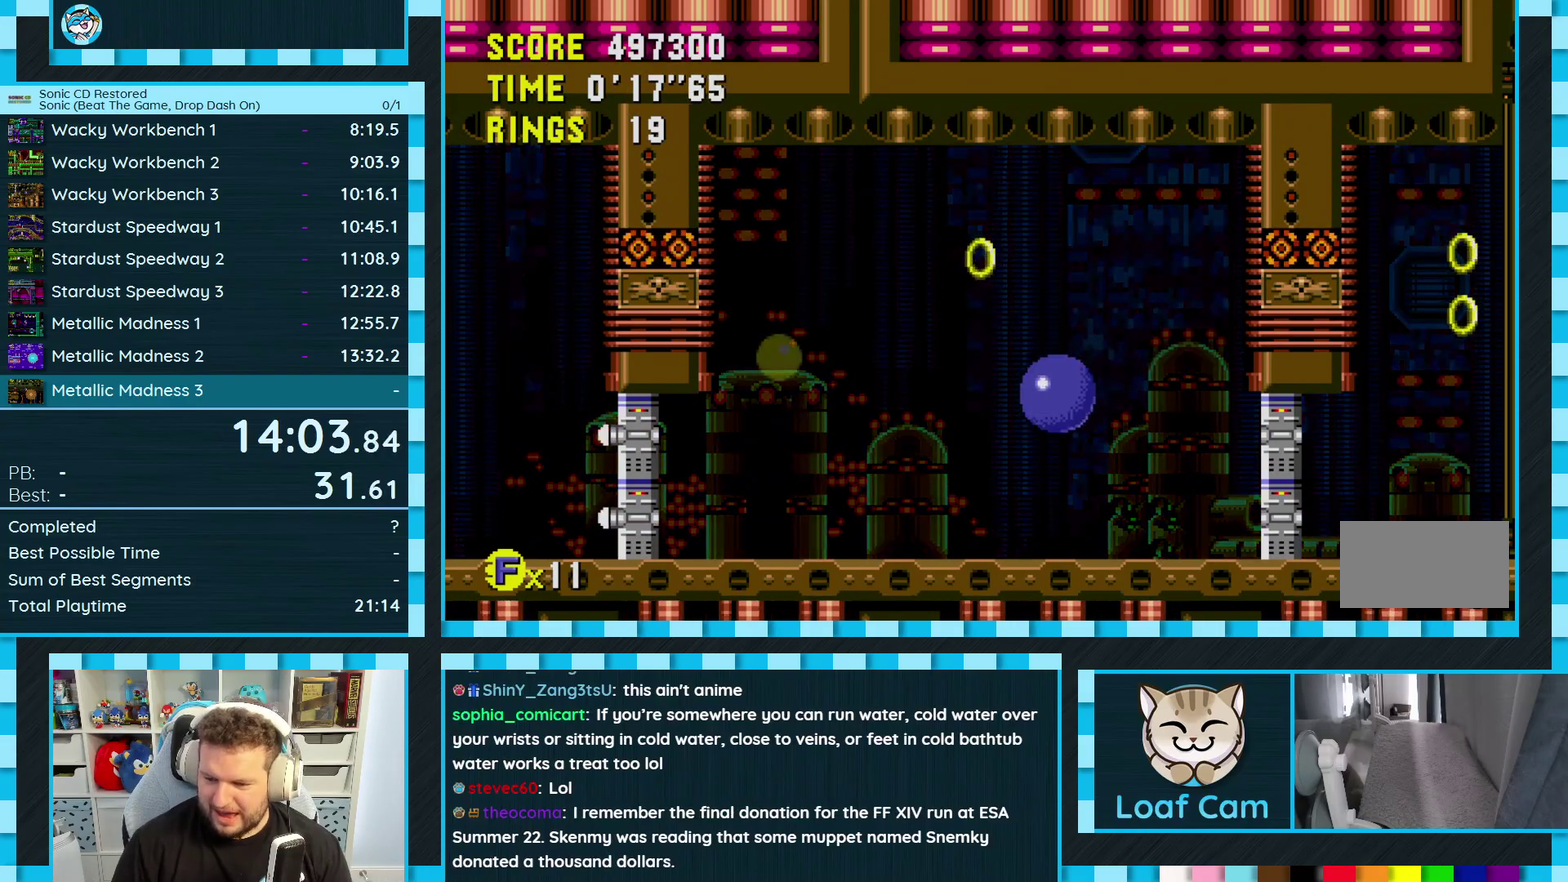
{"buttons": ["DPAD_RIGHT"], "events": [[217, "DPAD_LEFT", "up"], [500, "DPAD_RIGHT", "down"]]}
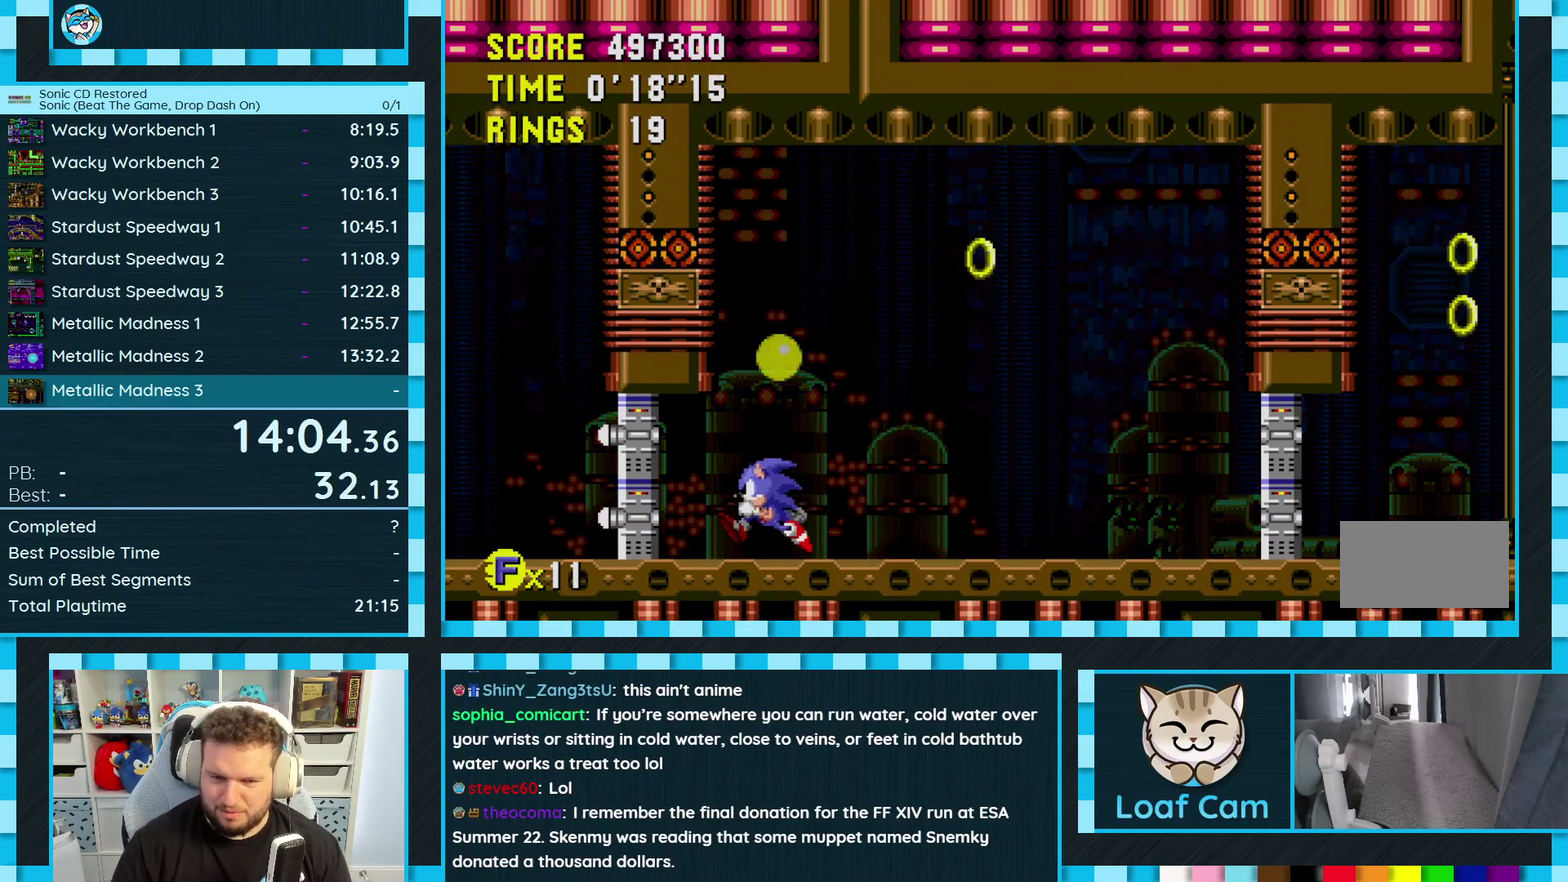
{"buttons": [], "events": [[417, "DPAD_RIGHT", "up"]]}
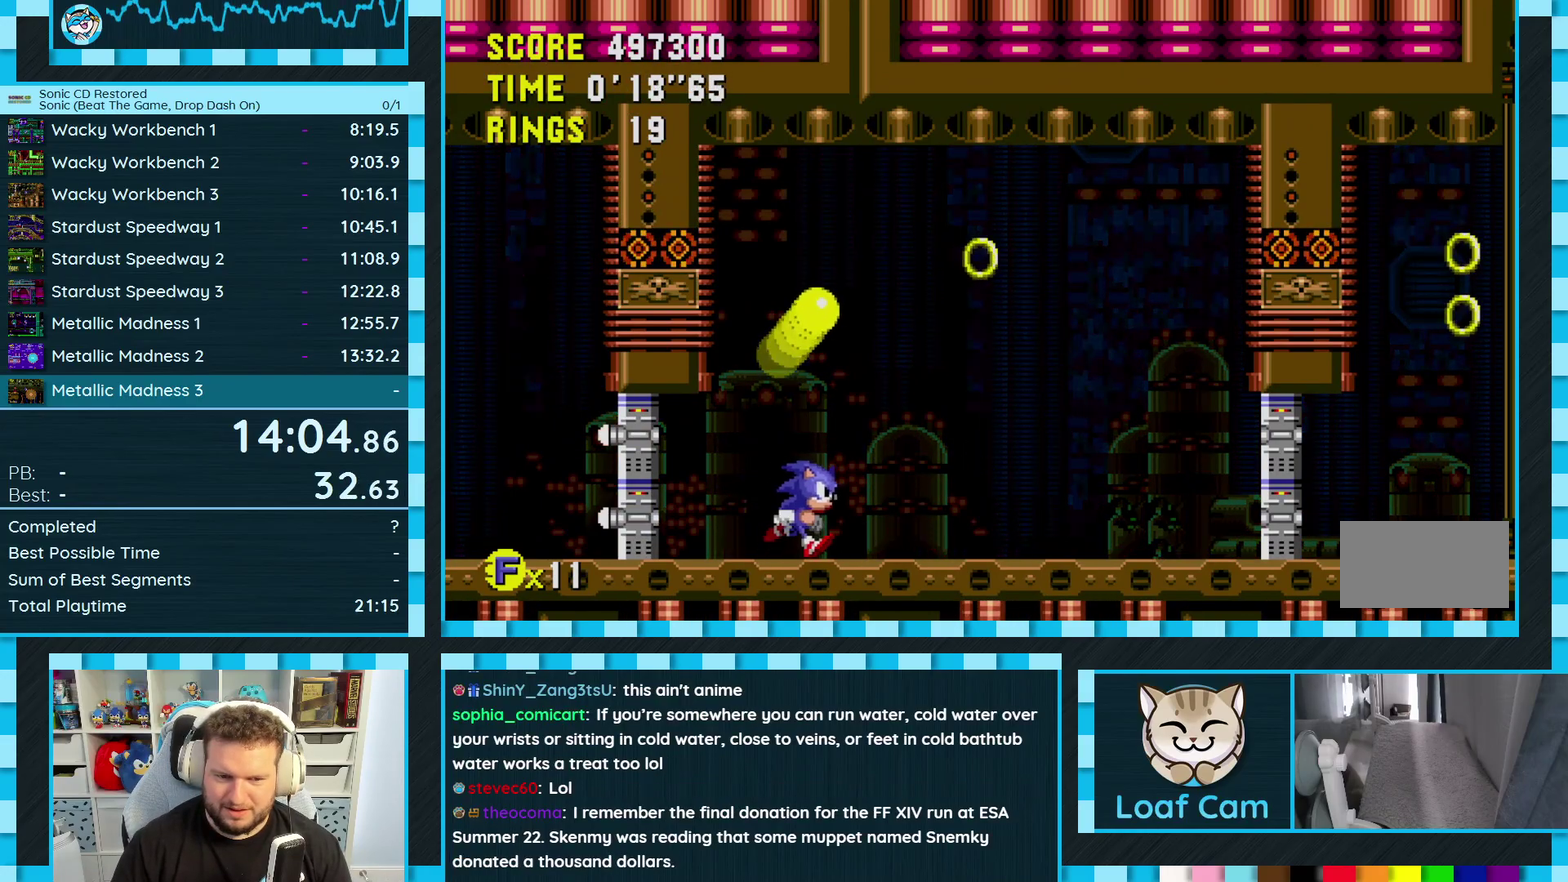
{"buttons": [], "events": [[117, "DPAD_RIGHT", "down"], [317, "DPAD_RIGHT", "up"]]}
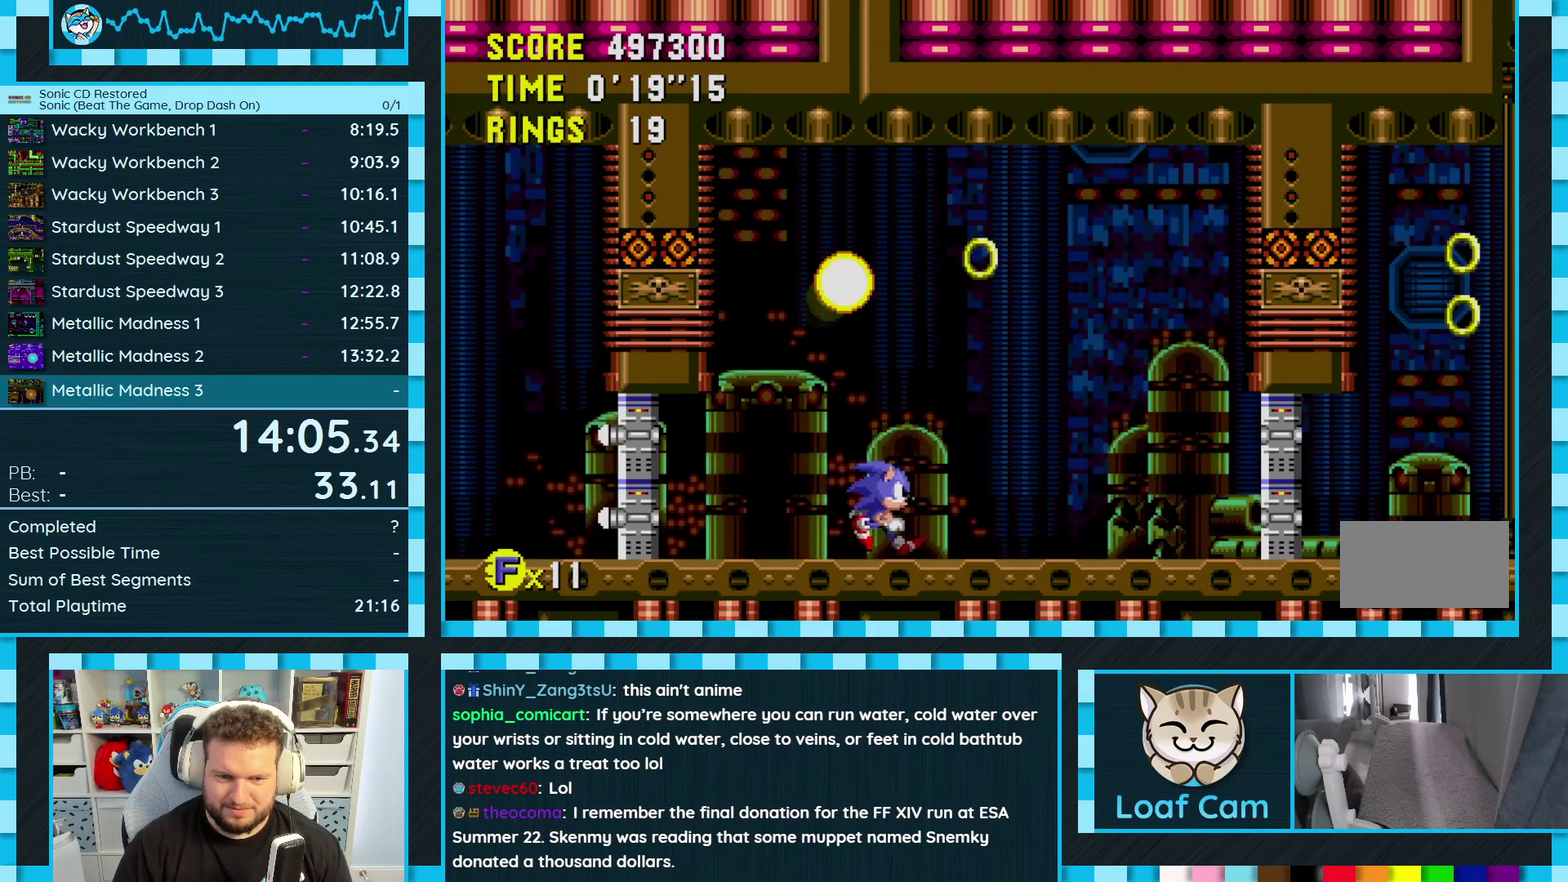
{"buttons": ["A"], "events": [[67, "DPAD_LEFT", "down"], [83, "A", "down"], [117, "DPAD_LEFT", "up"]]}
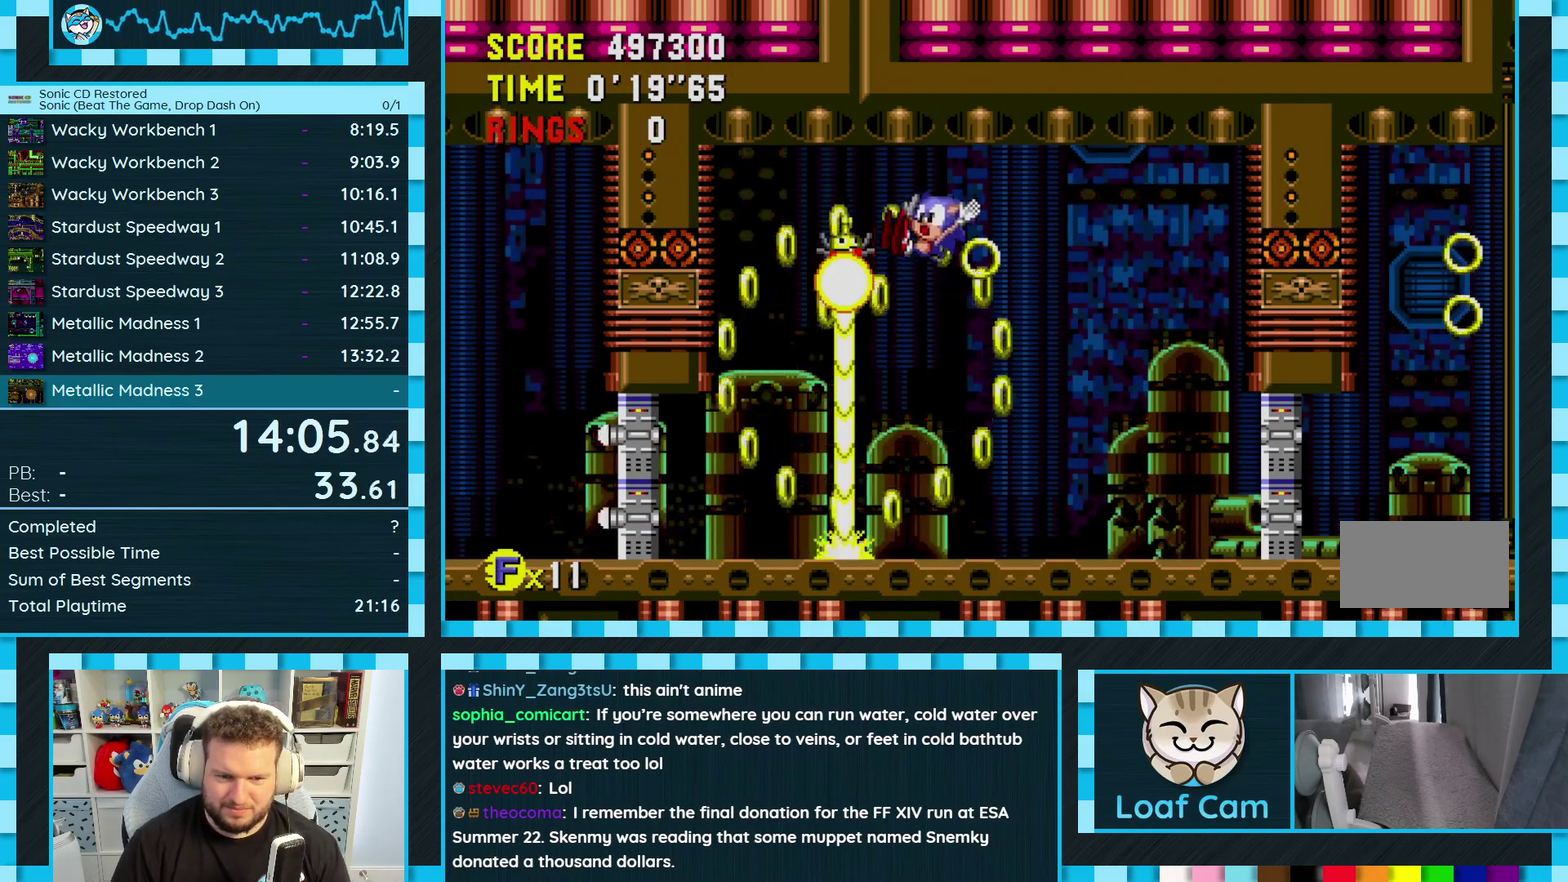
{"buttons": ["DPAD_LEFT"], "events": [[67, "A", "up"], [417, "DPAD_LEFT", "down"]]}
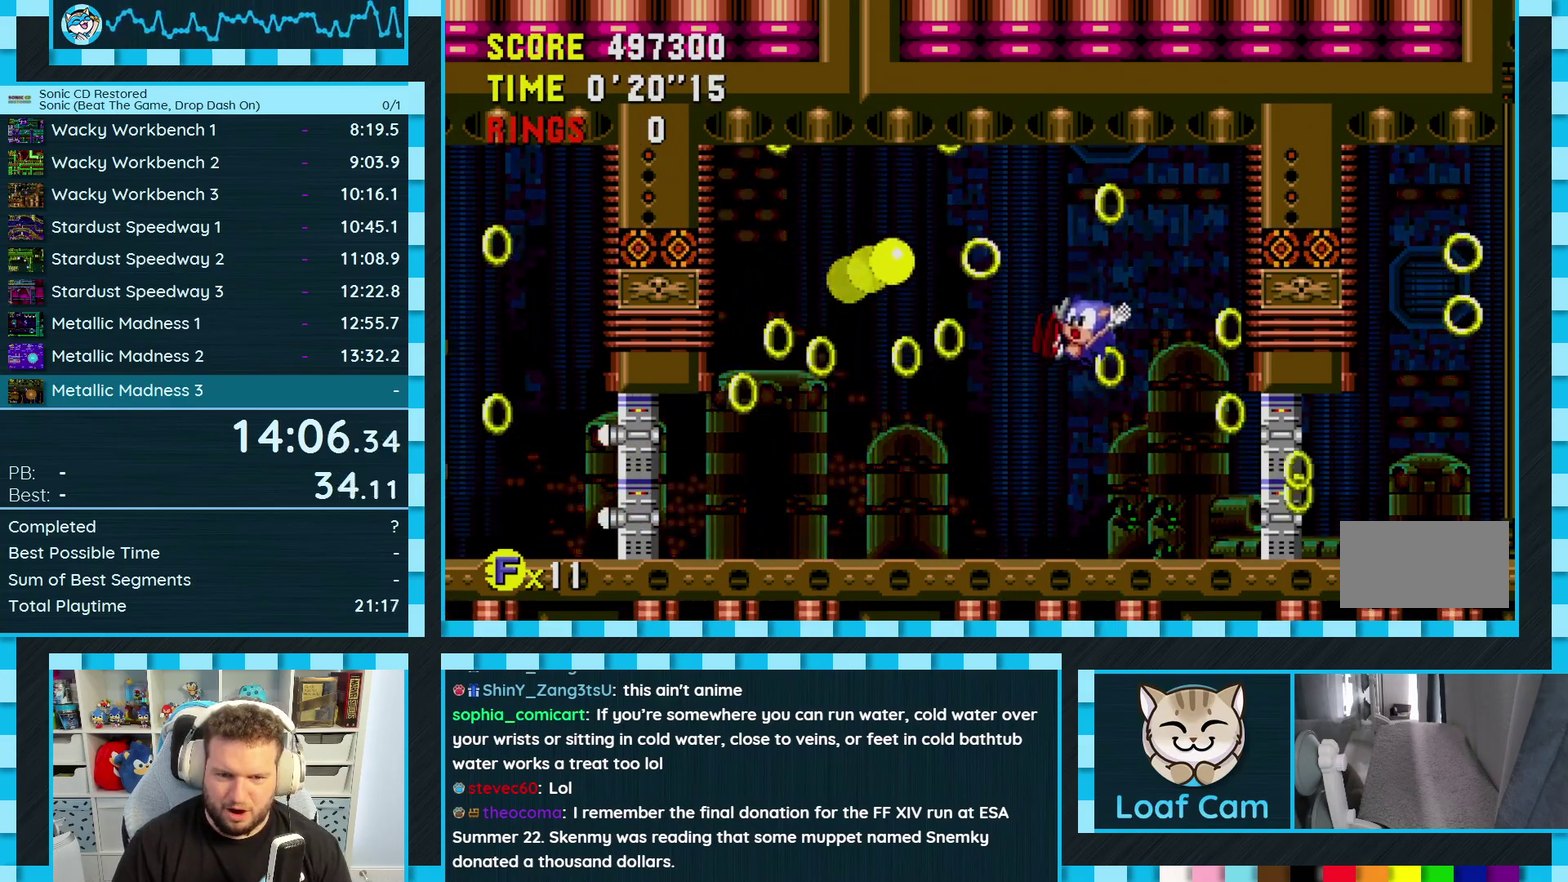
{"buttons": ["DPAD_LEFT"]}
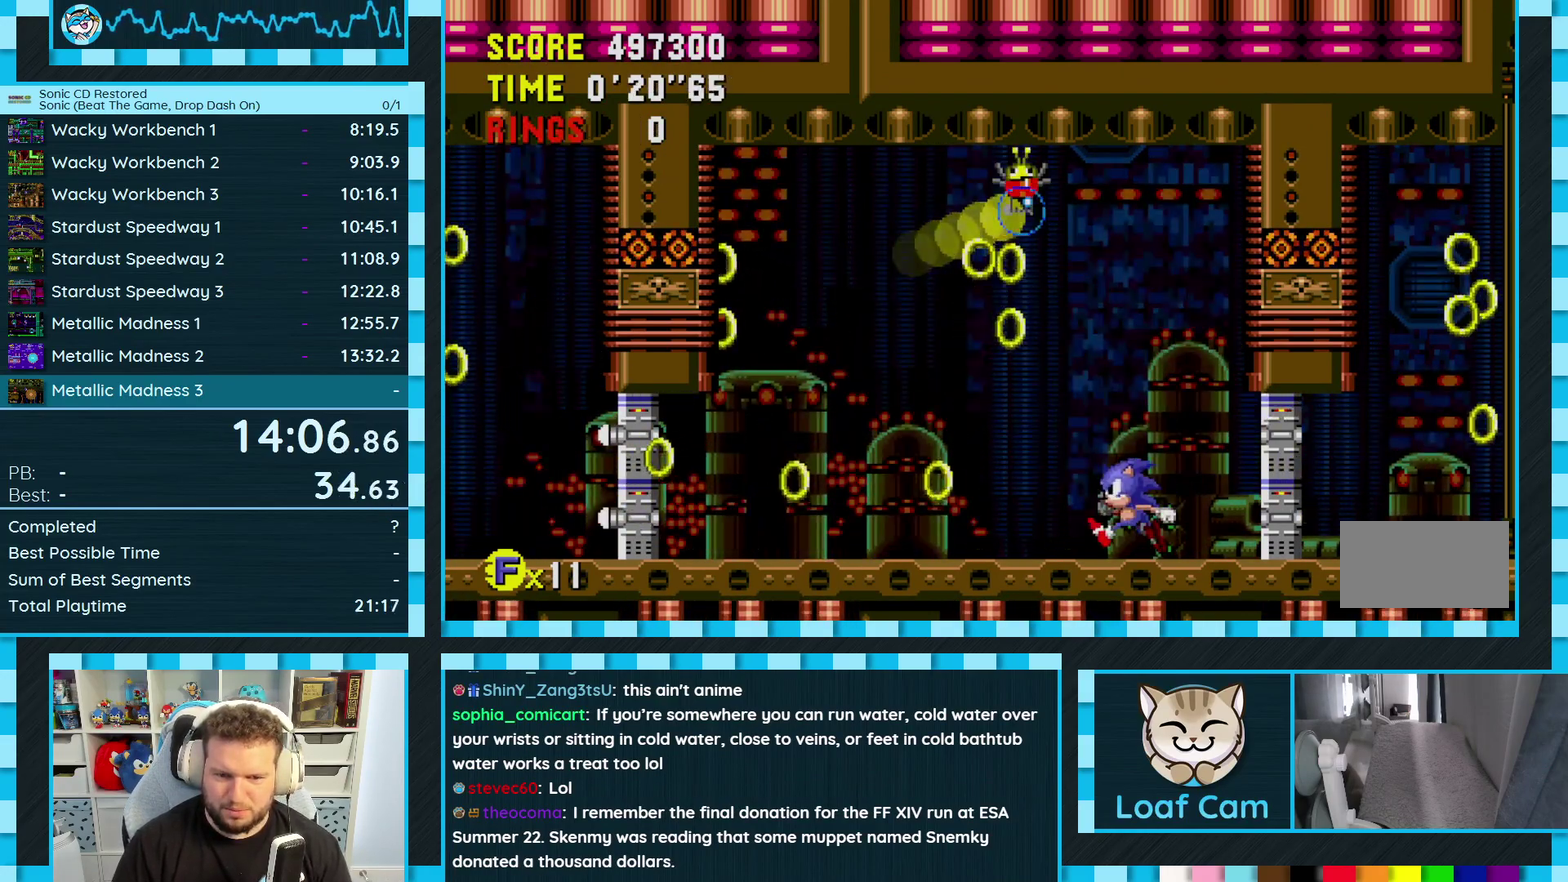
{"buttons": ["A", "DPAD_RIGHT"], "events": [[267, "DPAD_LEFT", "up"], [283, "A", "down"], [383, "DPAD_RIGHT", "down"]]}
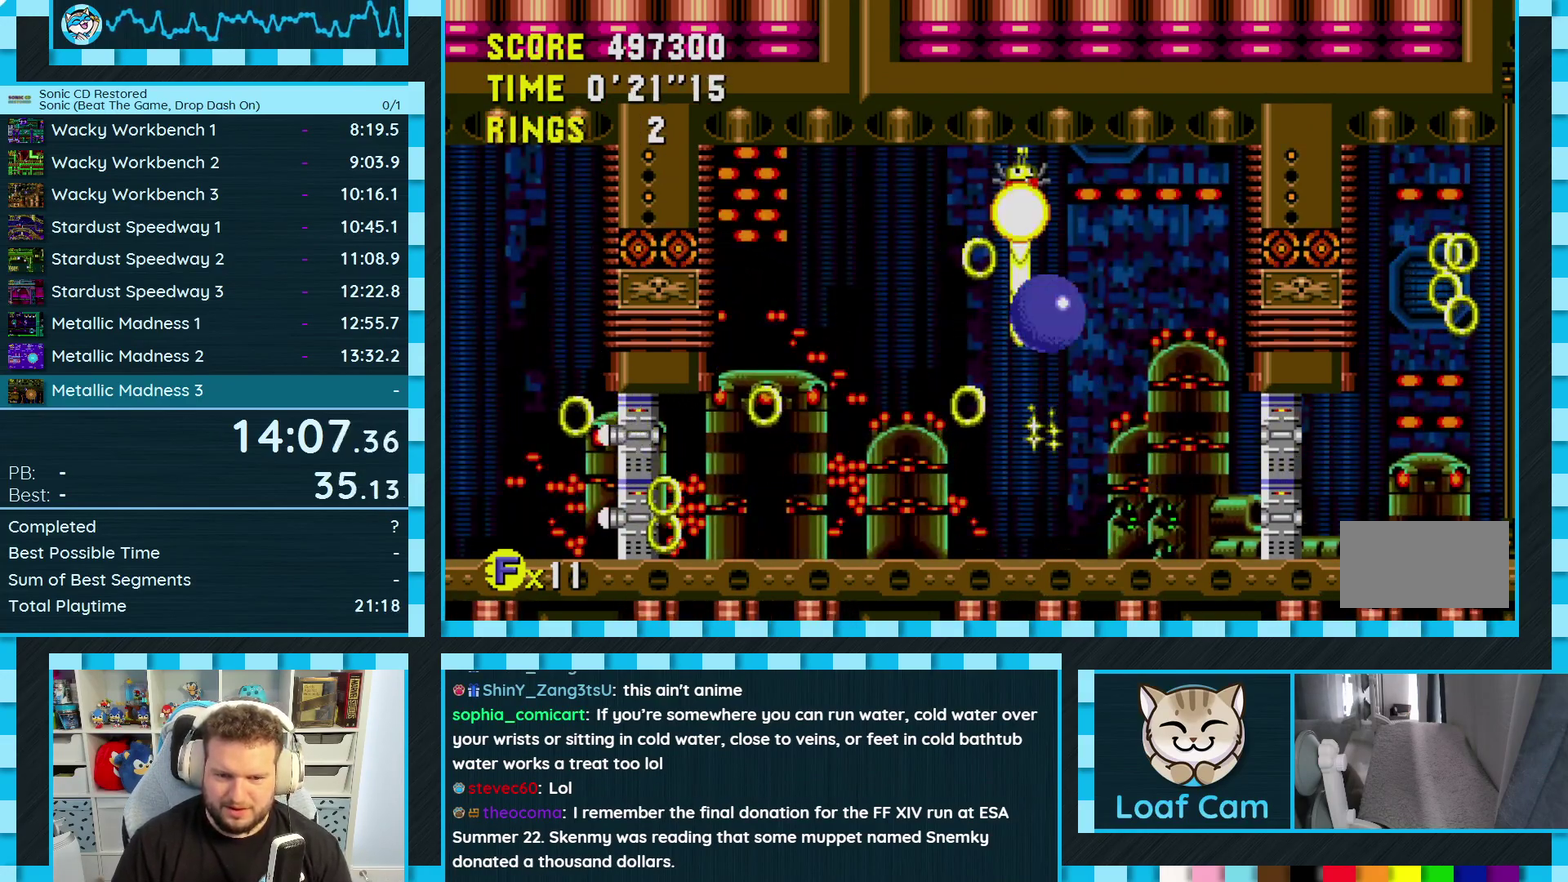
{"buttons": [], "events": [[67, "DPAD_RIGHT", "up"], [267, "DPAD_LEFT", "down"], [400, "DPAD_LEFT", "up"], [433, "A", "up"]]}
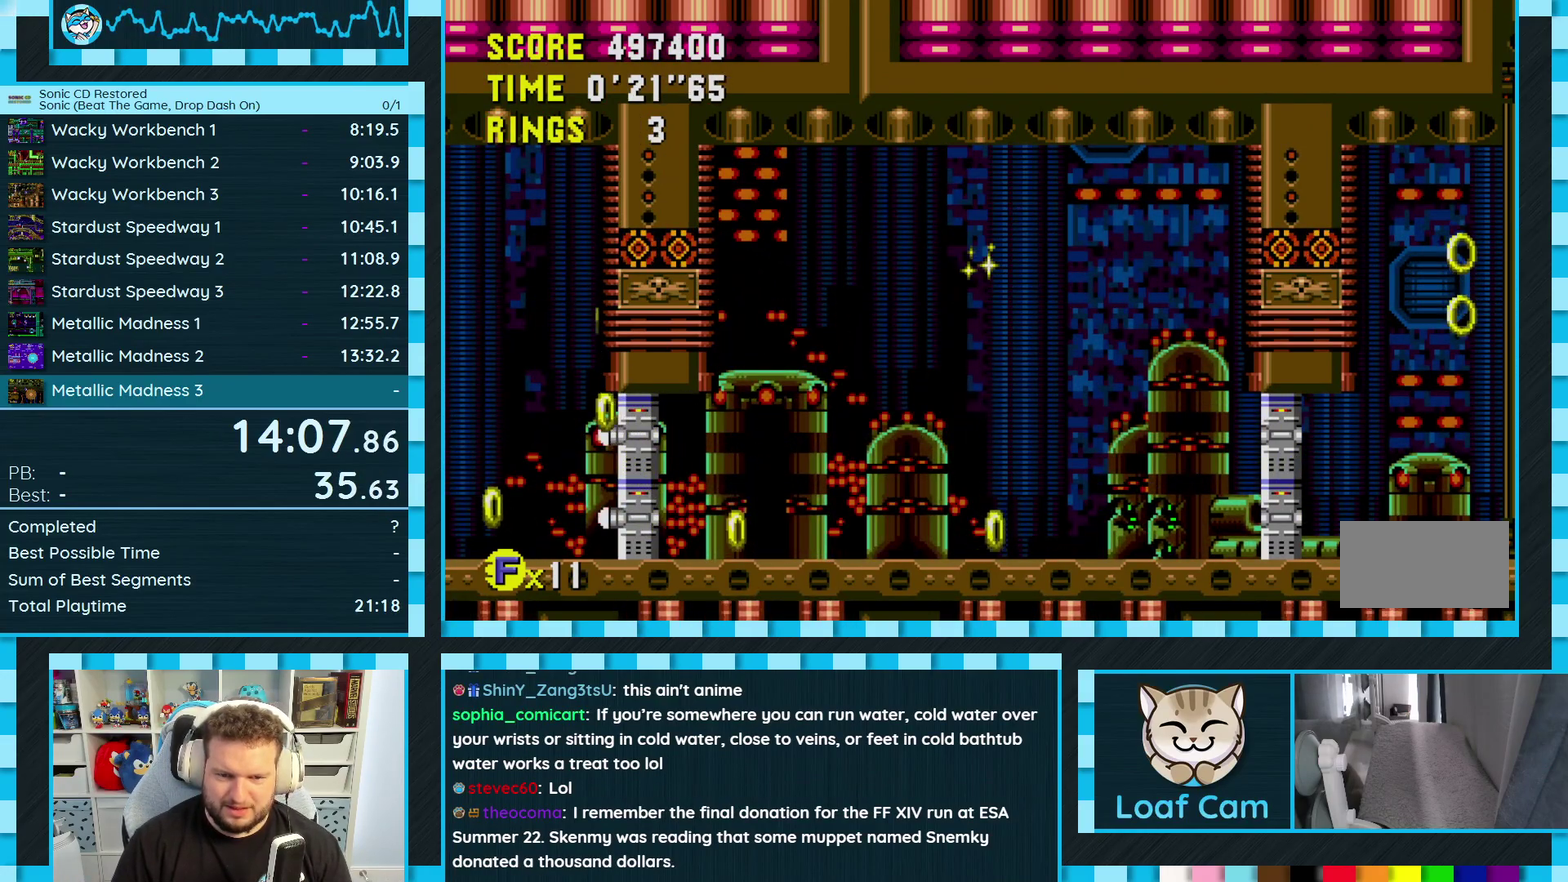
{"buttons": [], "events": [[167, "DPAD_RIGHT", "down"], [433, "DPAD_RIGHT", "up"]]}